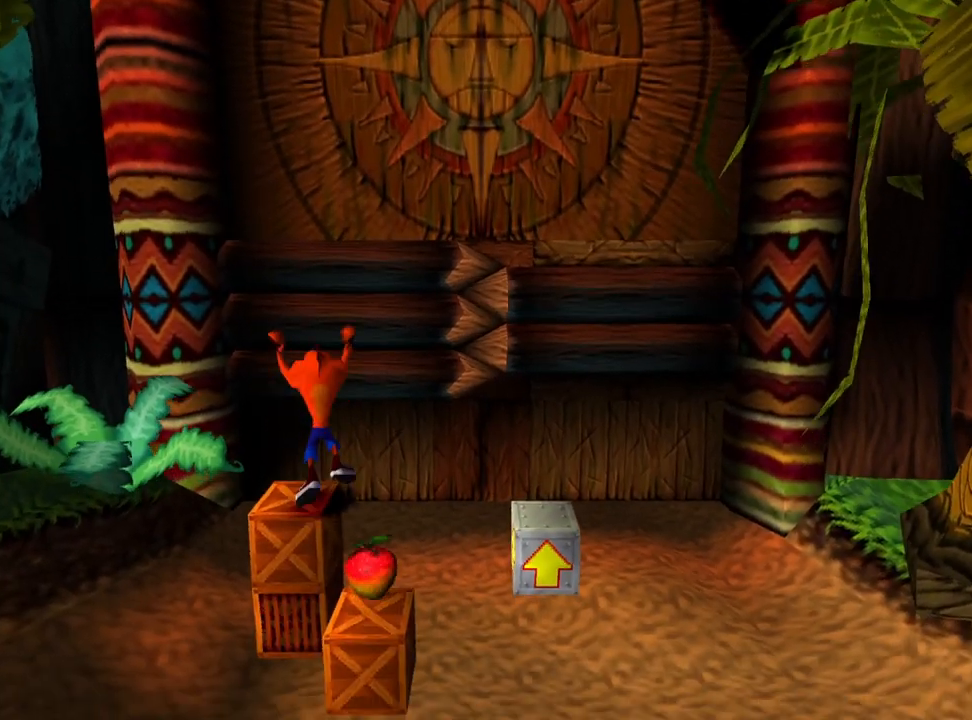
Gameplay with a controller (PlayStation layout); each line is a JSON object with the inputs held at the frame after it. "events" lists button and stick changes between this image and that frame as [ms after this image, input, new state], when the widget could be followed in between. Not read: left_stick right_stick.
{"buttons": ["CROSS", "DPAD_UP", "DPAD_LEFT"], "events": [[367, "DPAD_LEFT", "down"], [400, "DPAD_UP", "down"]]}
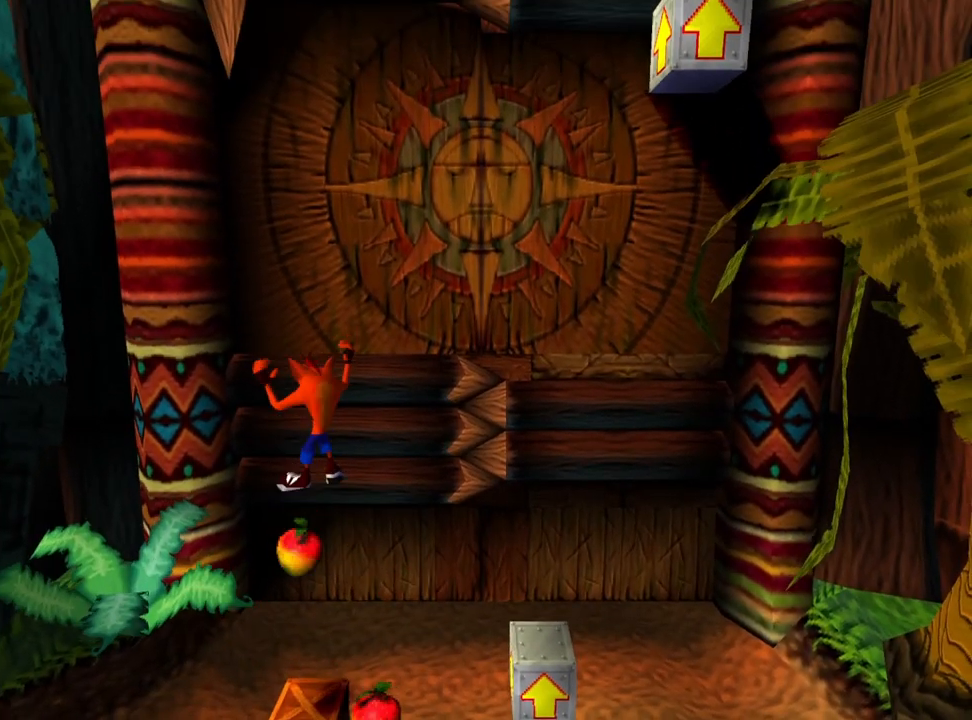
{"buttons": ["CROSS", "DPAD_DOWN", "DPAD_RIGHT"], "events": [[67, "DPAD_UP", "up"], [100, "DPAD_LEFT", "up"], [433, "DPAD_DOWN", "down"], [433, "DPAD_RIGHT", "down"]]}
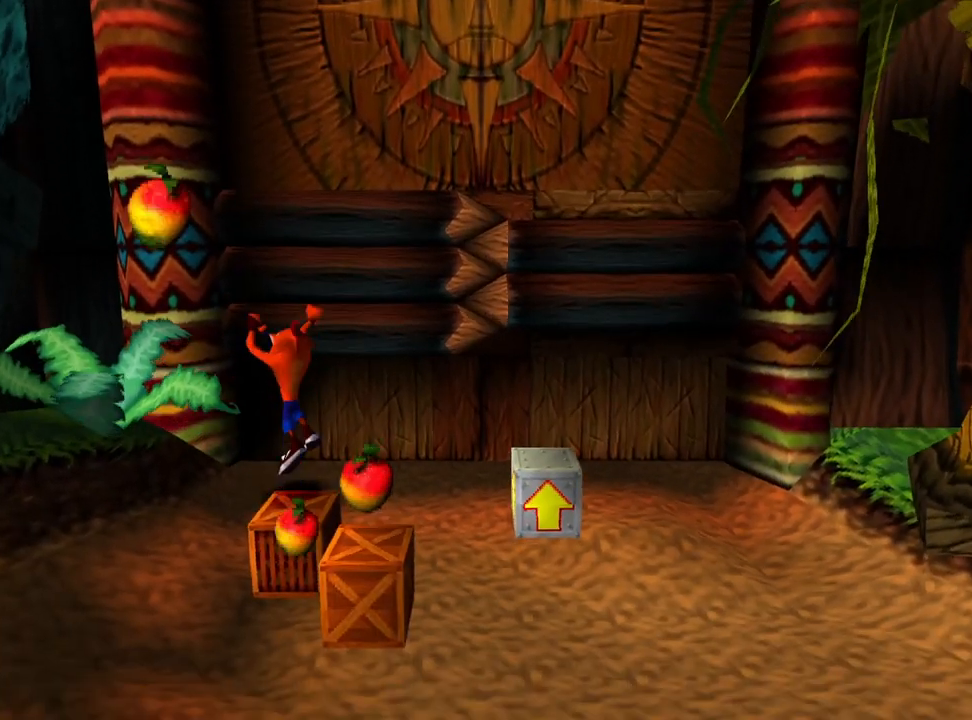
{"buttons": ["CROSS", "DPAD_RIGHT"], "events": [[200, "DPAD_DOWN", "up"], [233, "DPAD_RIGHT", "up"], [433, "DPAD_RIGHT", "down"]]}
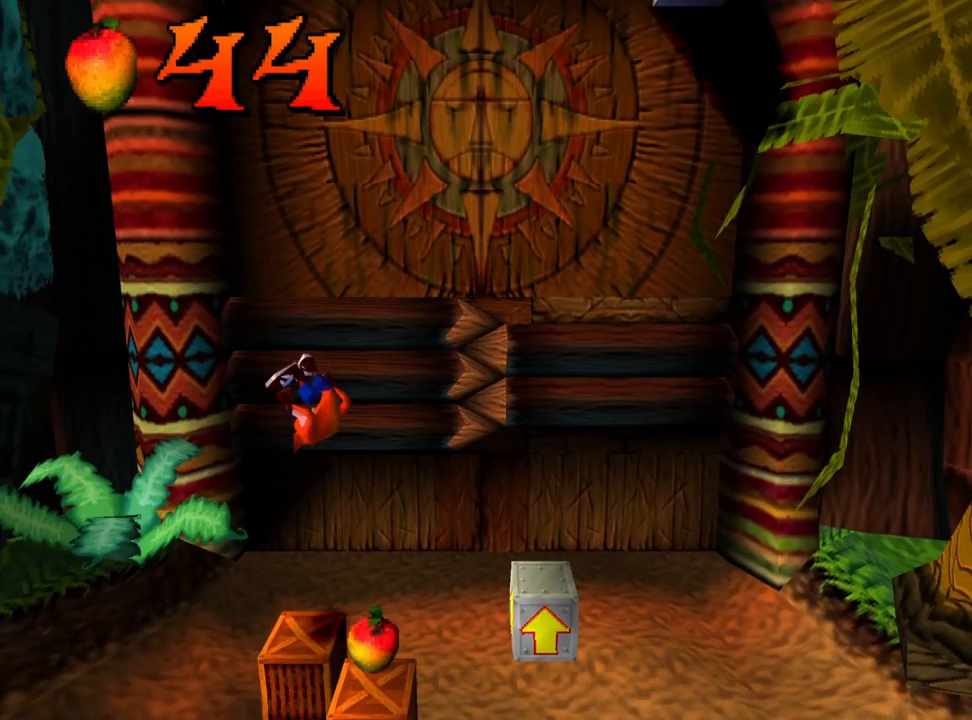
{"buttons": [], "events": [[133, "DPAD_RIGHT", "up"], [500, "CROSS", "up"]]}
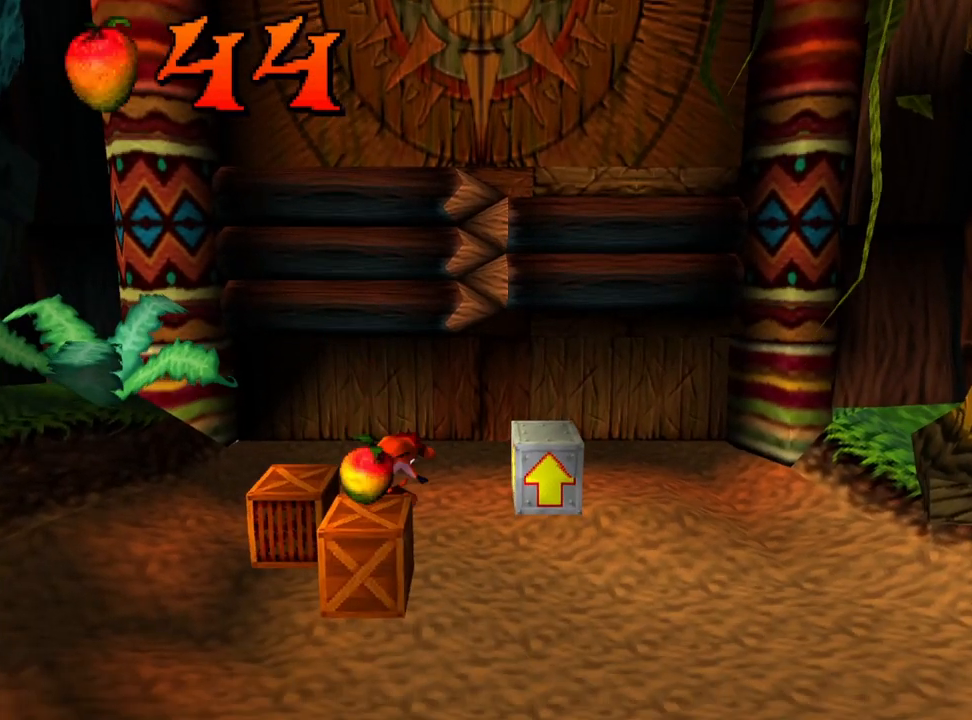
{"buttons": [], "events": [[133, "DPAD_DOWN", "down"], [233, "CROSS", "down"], [300, "CROSS", "up"], [367, "DPAD_DOWN", "up"]]}
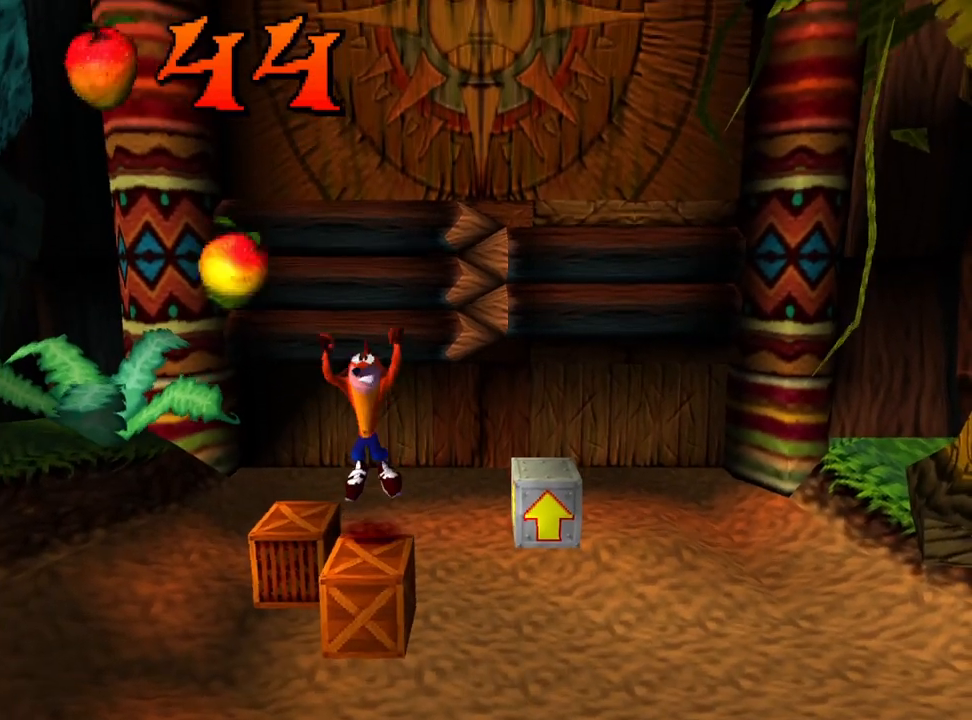
{"buttons": ["DPAD_UP", "DPAD_LEFT"], "events": [[300, "DPAD_LEFT", "down"], [333, "DPAD_UP", "down"]]}
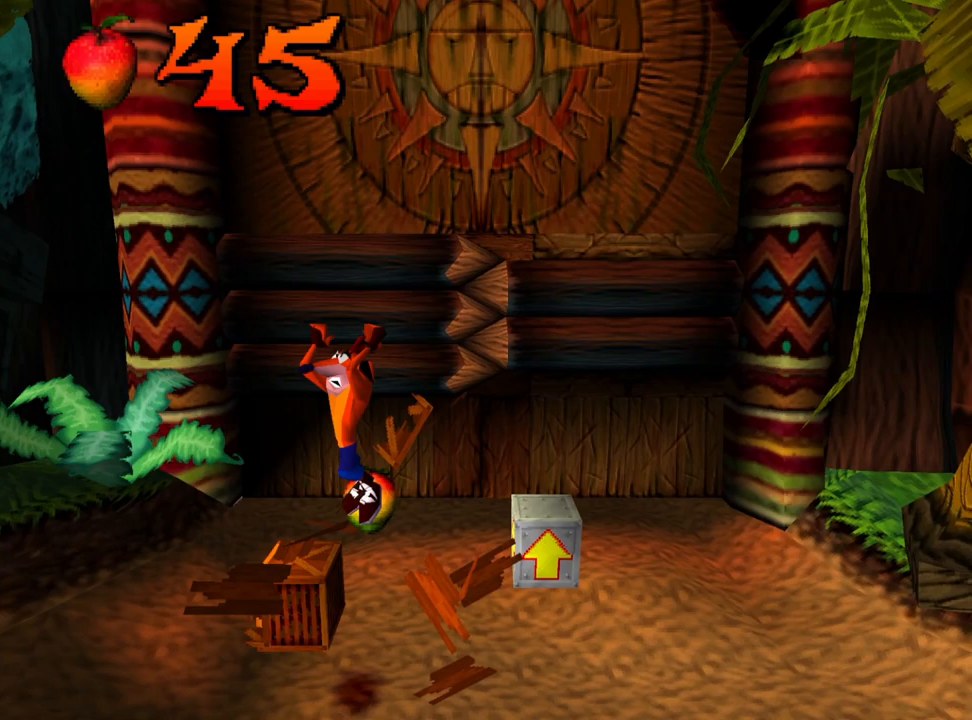
{"buttons": [], "events": [[233, "DPAD_LEFT", "up"], [333, "DPAD_UP", "up"]]}
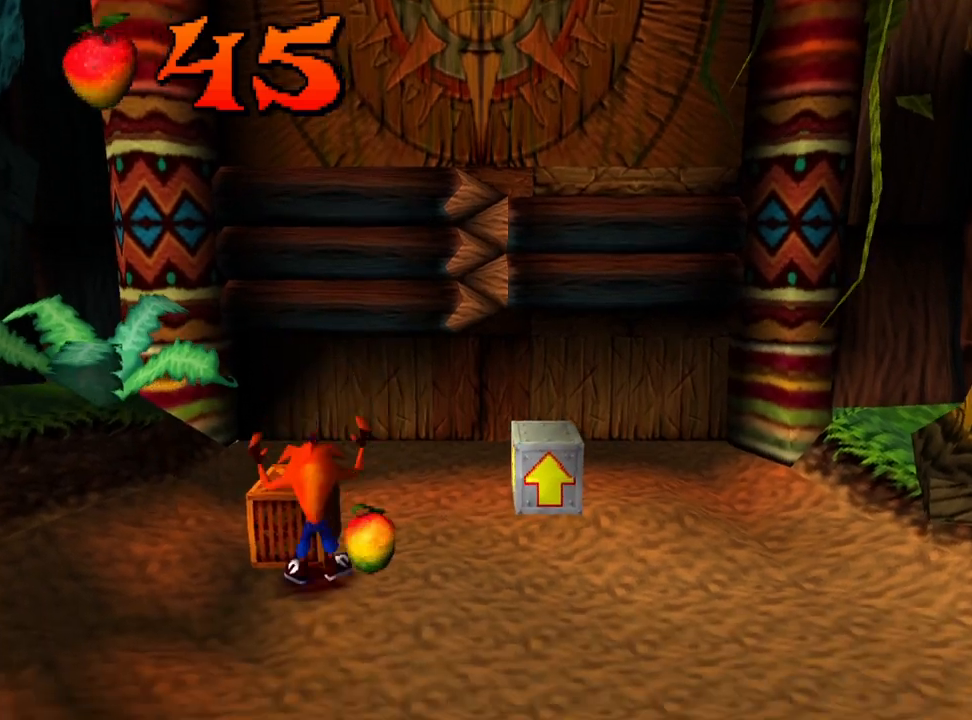
{"buttons": [], "events": [[100, "CROSS", "down"], [167, "CROSS", "up"], [200, "DPAD_UP", "down"], [233, "DPAD_LEFT", "down"], [400, "DPAD_LEFT", "up"], [433, "DPAD_UP", "up"]]}
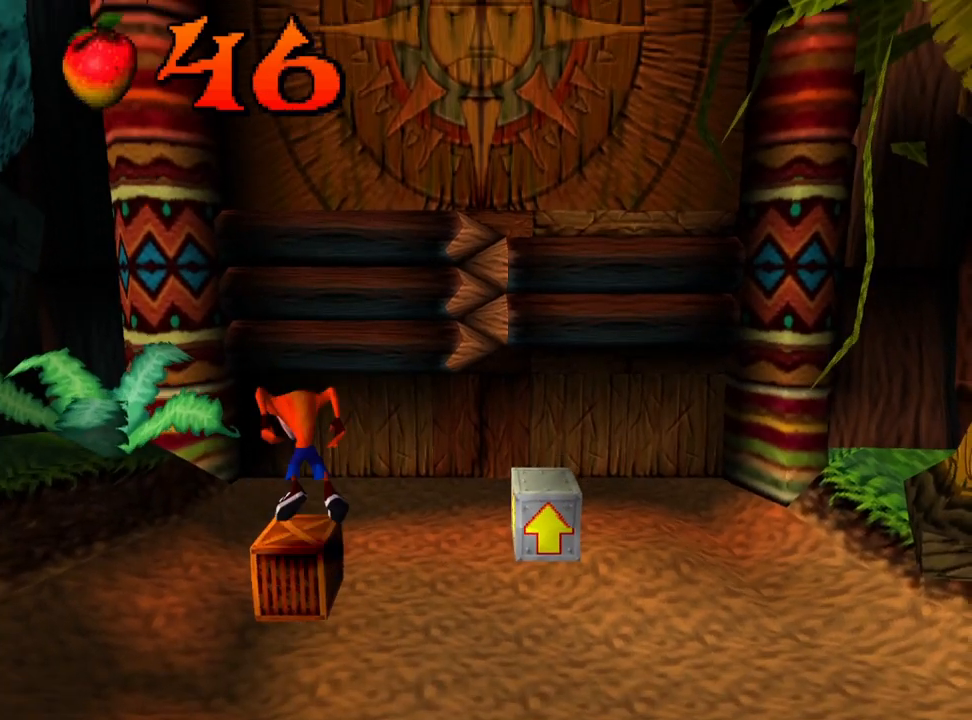
{"buttons": [], "events": []}
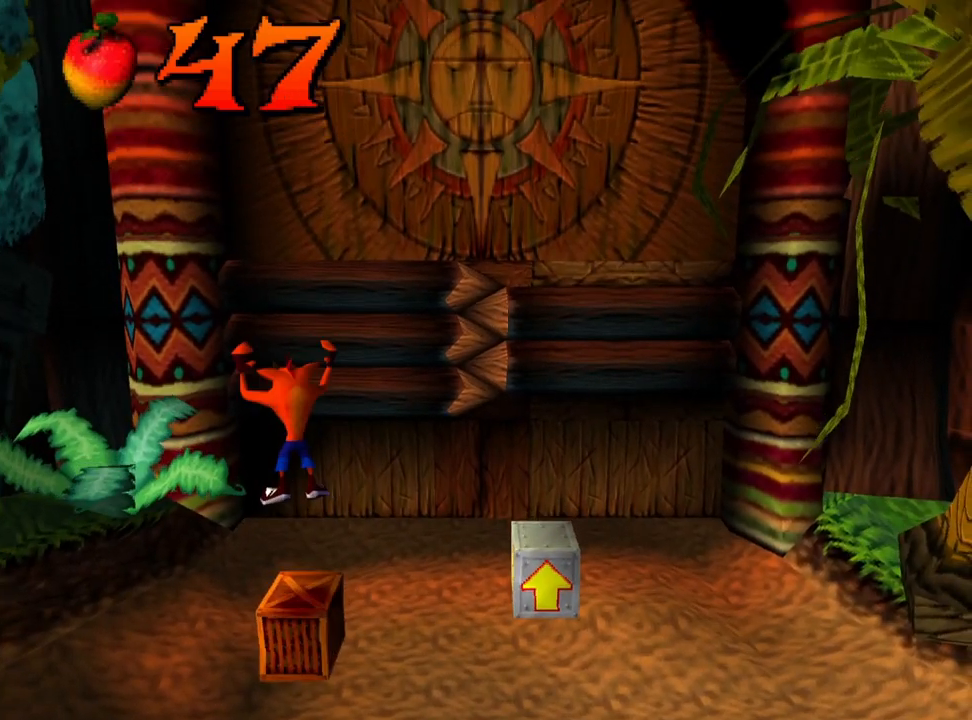
{"buttons": [], "events": []}
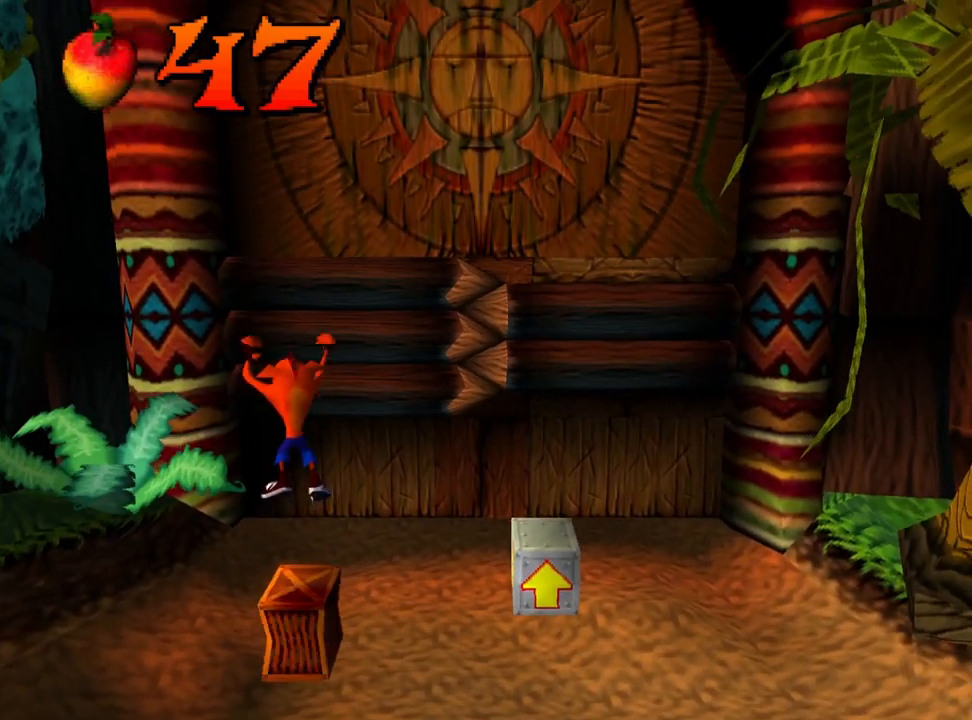
{"buttons": [], "events": []}
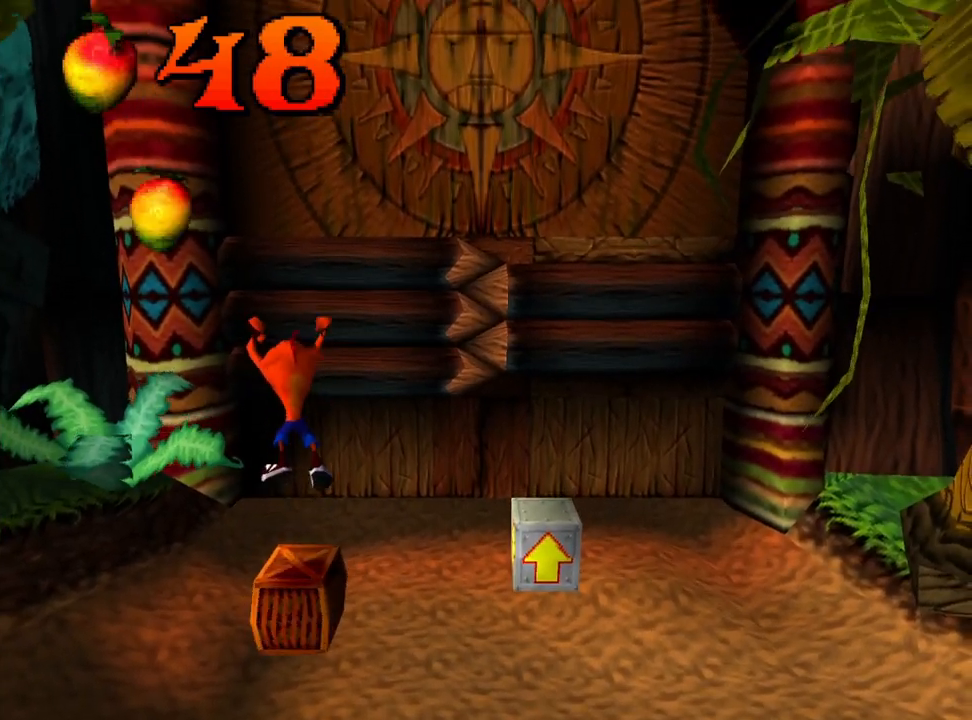
{"buttons": [], "events": []}
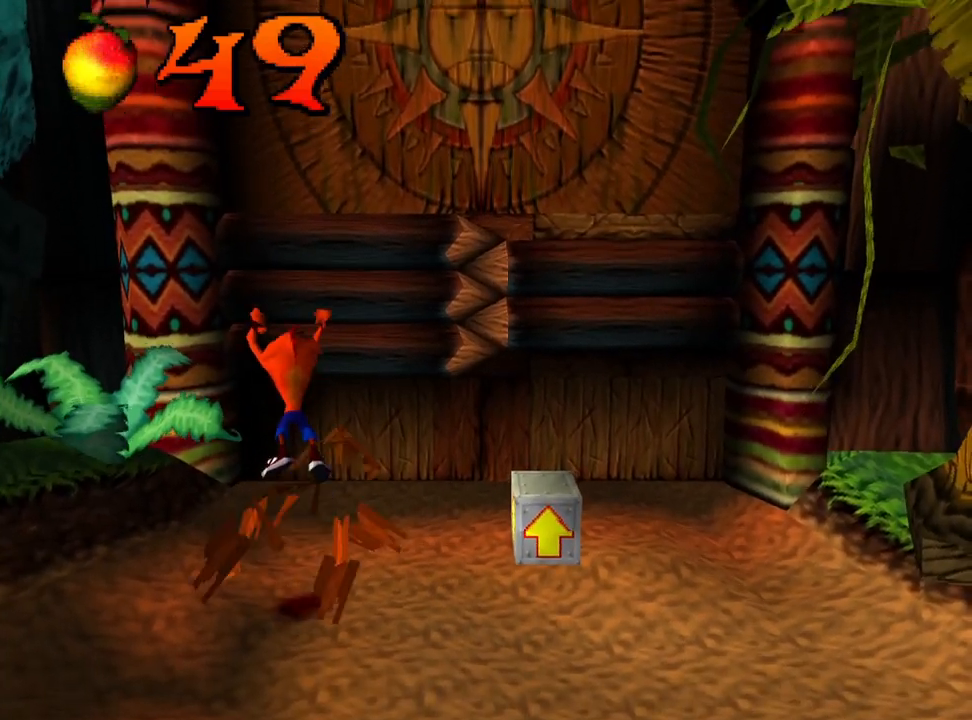
{"buttons": [], "events": []}
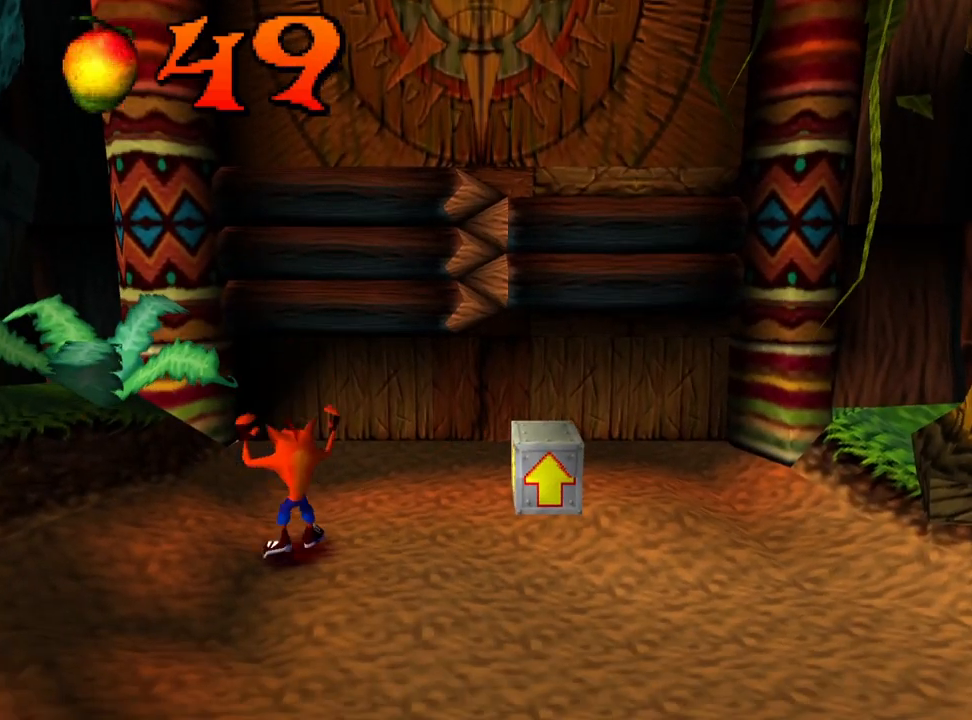
{"buttons": [], "events": []}
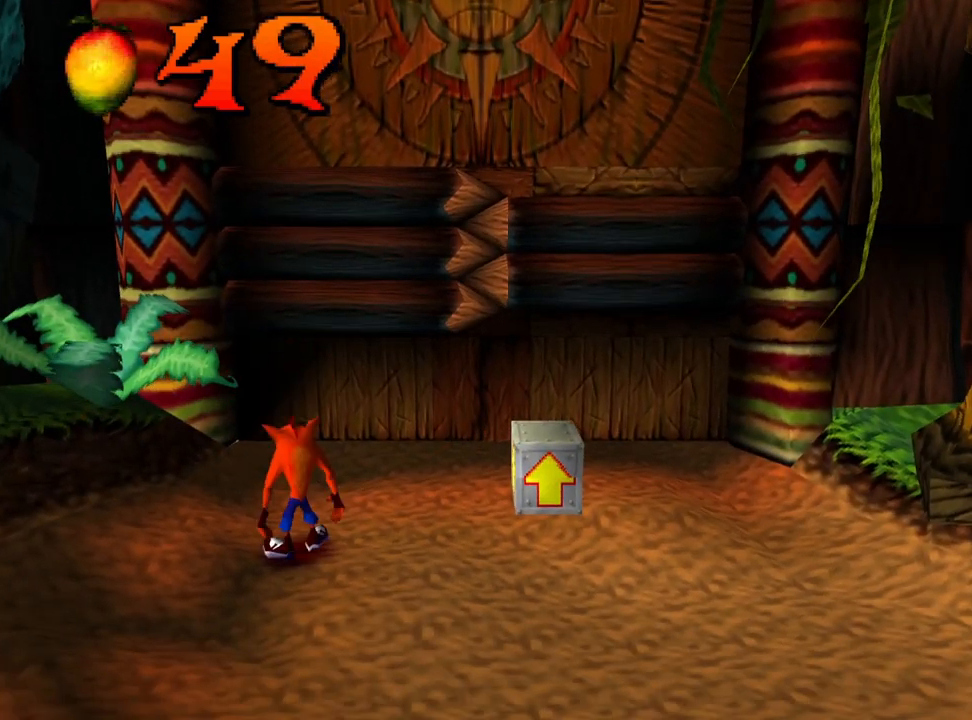
{"buttons": ["DPAD_RIGHT"], "events": [[467, "DPAD_RIGHT", "down"]]}
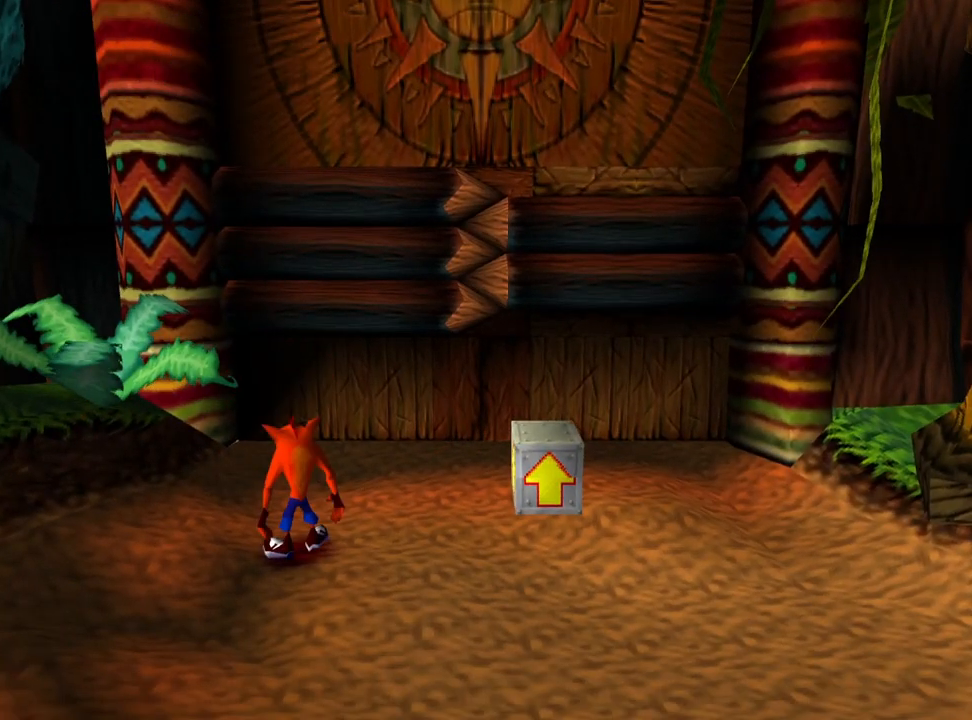
{"buttons": ["CROSS"], "events": [[233, "CROSS", "down"], [233, "DPAD_RIGHT", "up"]]}
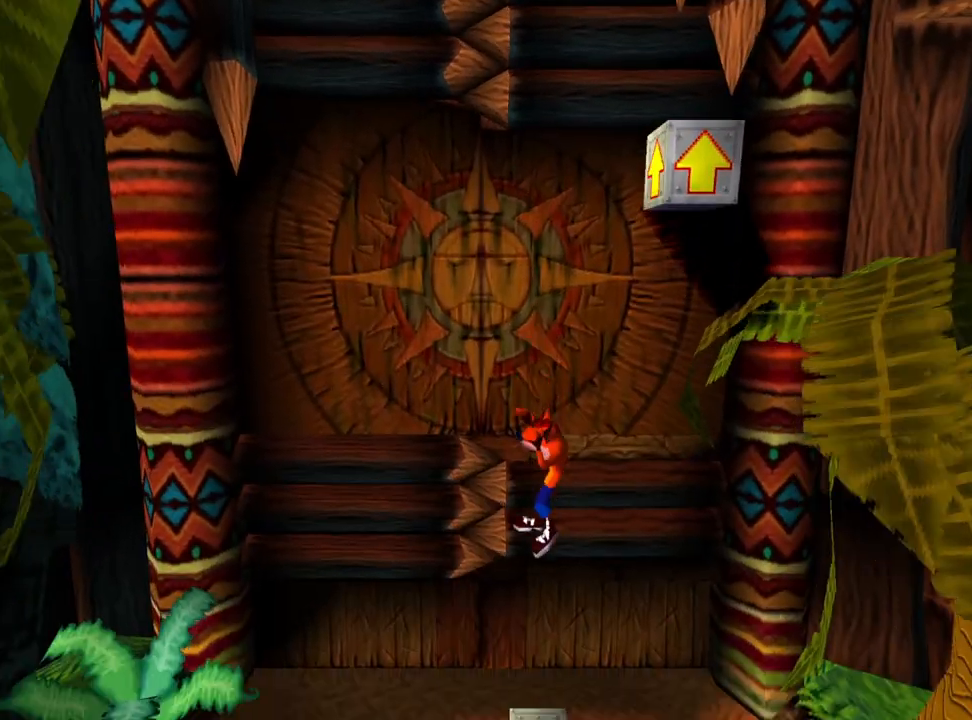
{"buttons": ["CROSS", "DPAD_RIGHT"], "events": [[200, "DPAD_RIGHT", "down"]]}
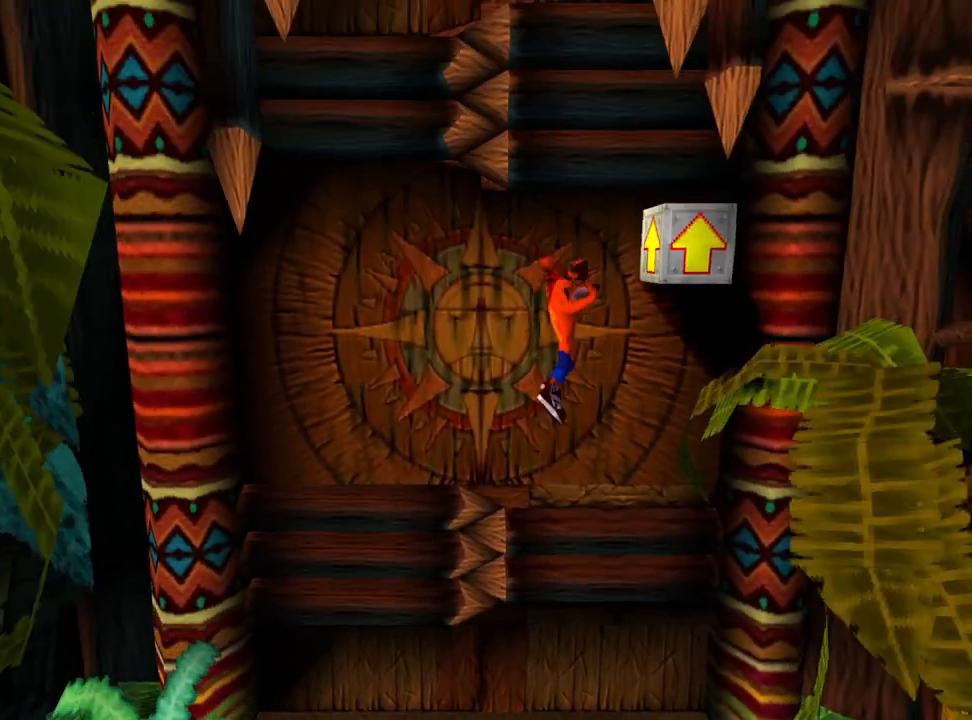
{"buttons": ["CROSS"], "events": [[133, "DPAD_RIGHT", "up"], [267, "DPAD_LEFT", "down"], [433, "DPAD_LEFT", "up"]]}
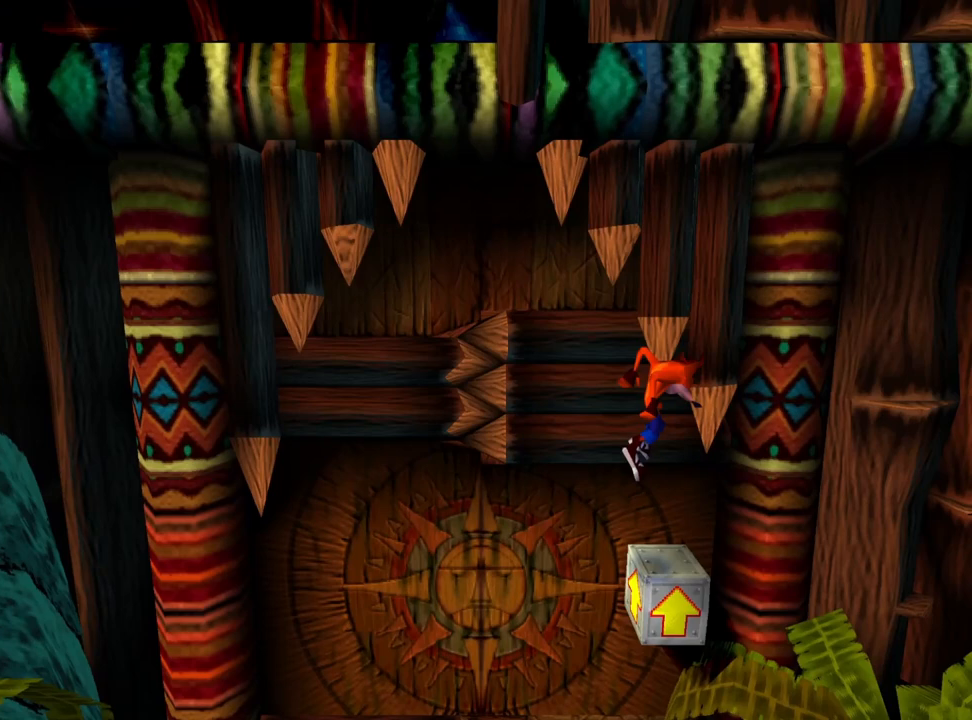
{"buttons": ["CROSS", "DPAD_LEFT"], "events": [[467, "DPAD_LEFT", "down"]]}
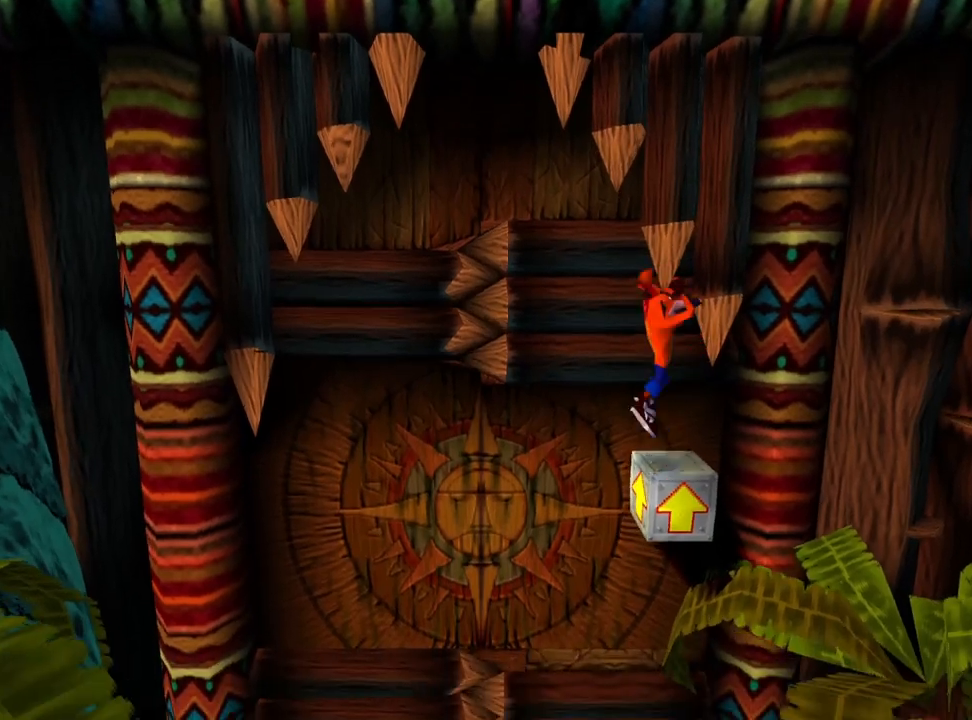
{"buttons": ["CROSS", "DPAD_LEFT"], "events": []}
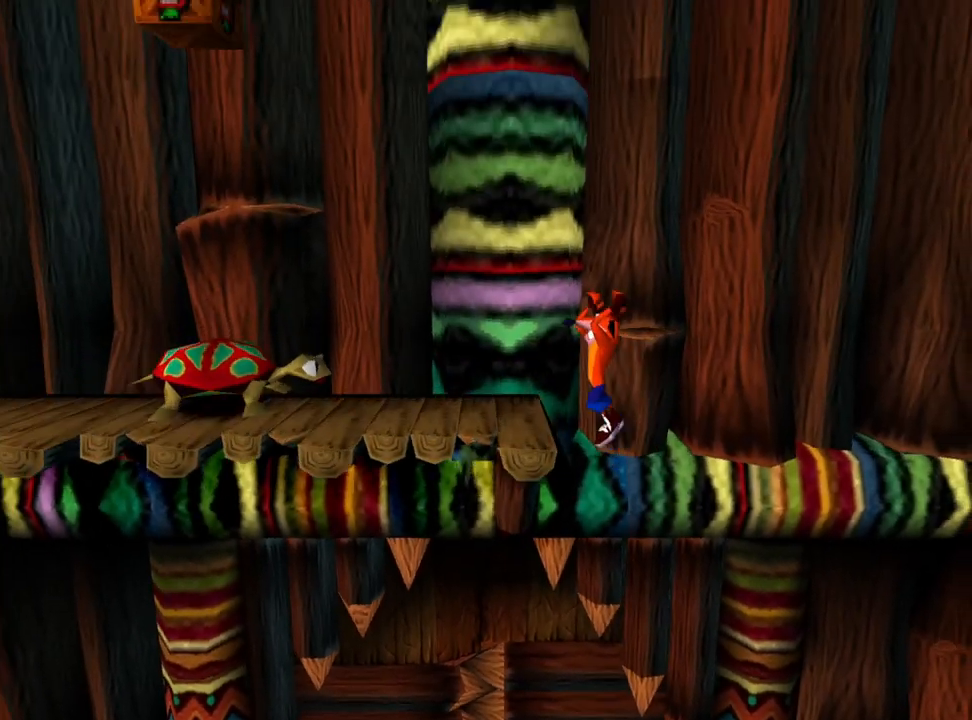
{"buttons": [], "events": [[167, "DPAD_LEFT", "up"], [233, "DPAD_RIGHT", "down"], [400, "CROSS", "up"], [400, "DPAD_RIGHT", "up"]]}
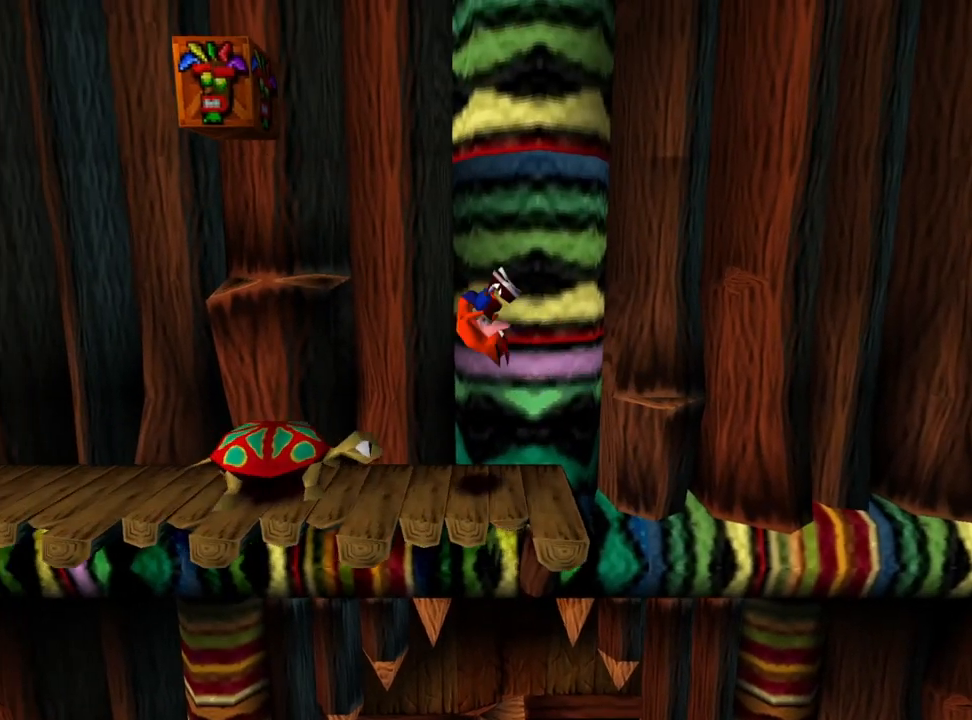
{"buttons": ["CROSS"], "events": [[133, "DPAD_LEFT", "down"], [233, "CROSS", "down"], [500, "DPAD_LEFT", "up"]]}
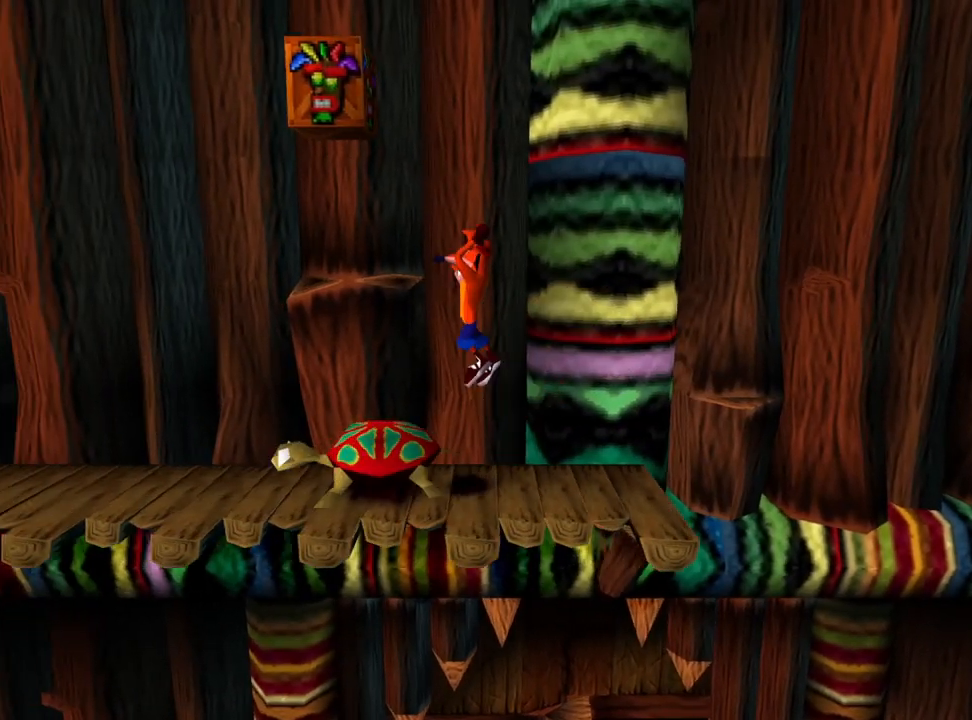
{"buttons": ["CROSS"], "events": [[133, "DPAD_RIGHT", "down"], [267, "DPAD_RIGHT", "up"]]}
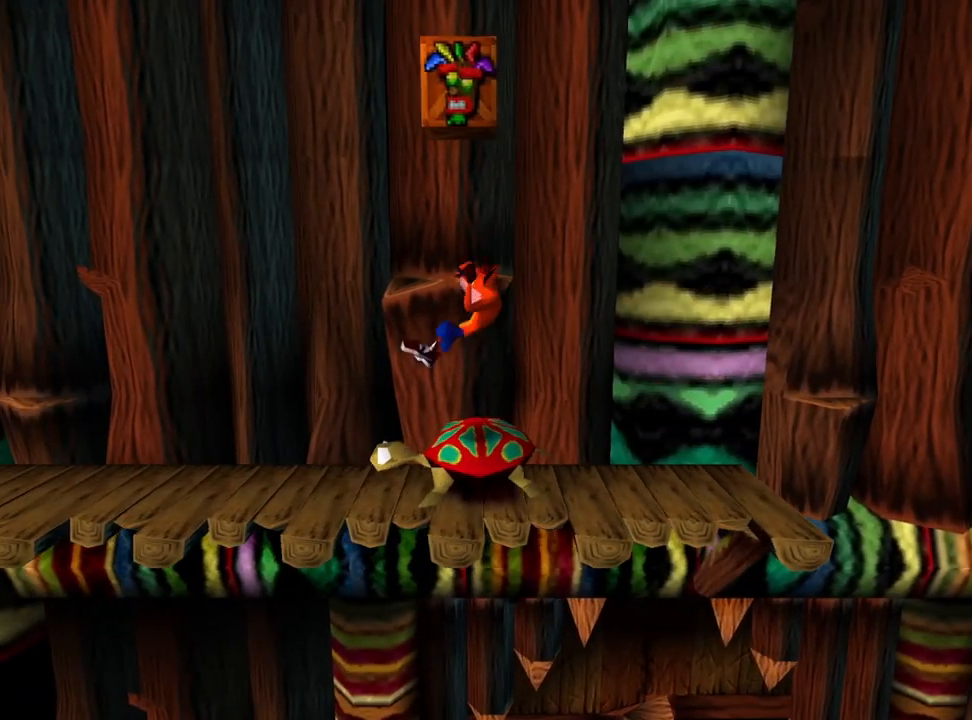
{"buttons": ["CROSS"], "events": []}
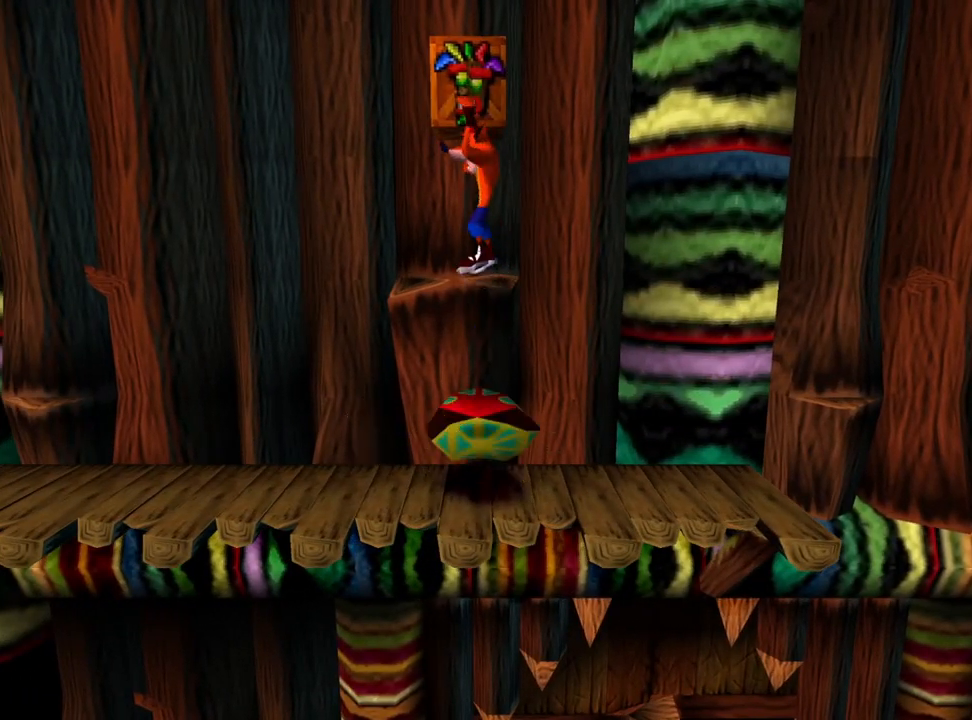
{"buttons": ["CROSS"], "events": []}
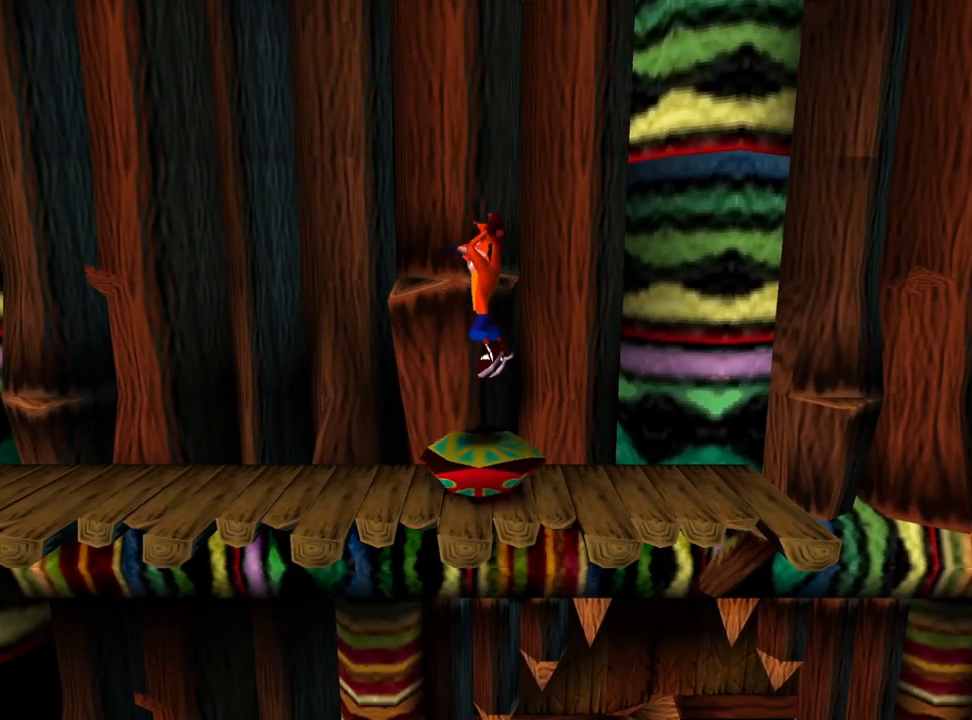
{"buttons": ["DPAD_LEFT"], "events": [[333, "CROSS", "up"], [333, "SQUARE", "down"], [367, "DPAD_LEFT", "down"], [400, "SQUARE", "up"]]}
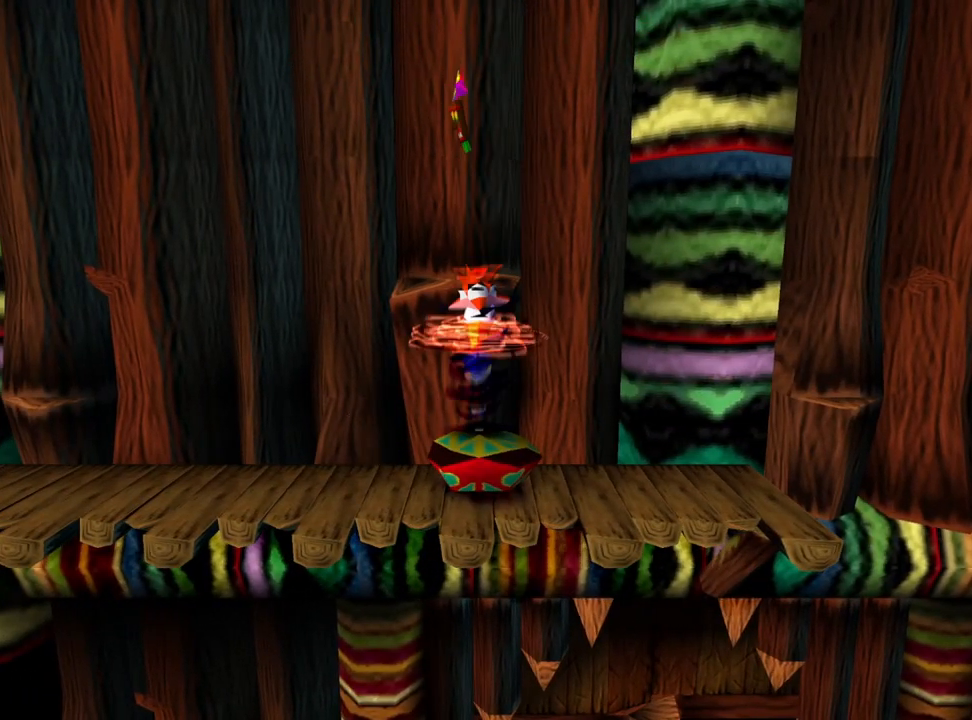
{"buttons": ["DPAD_LEFT"], "events": []}
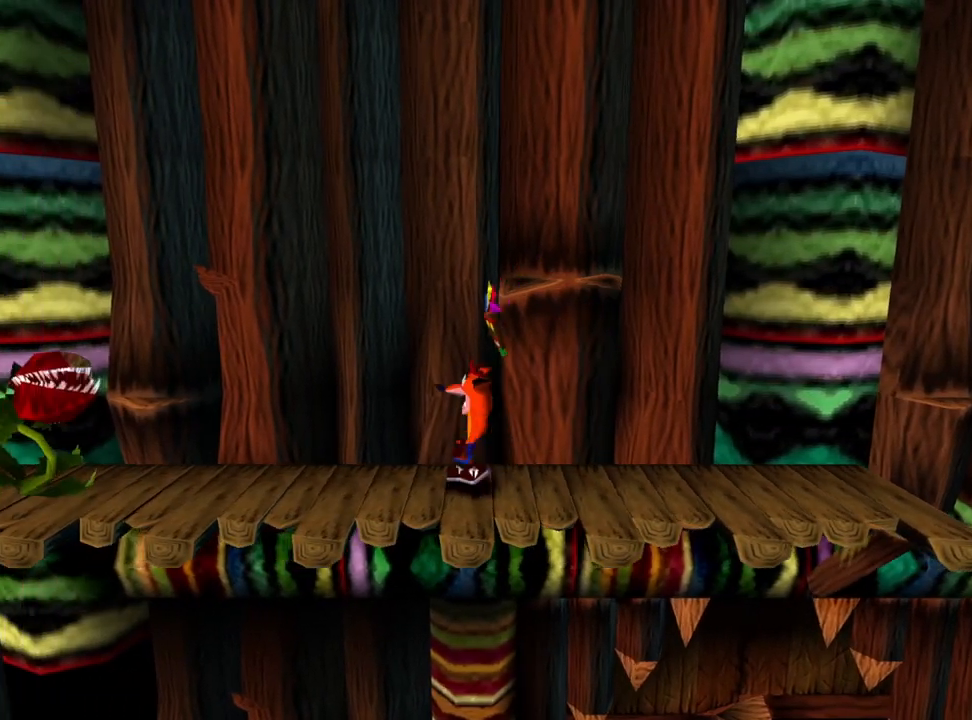
{"buttons": ["DPAD_LEFT"], "events": []}
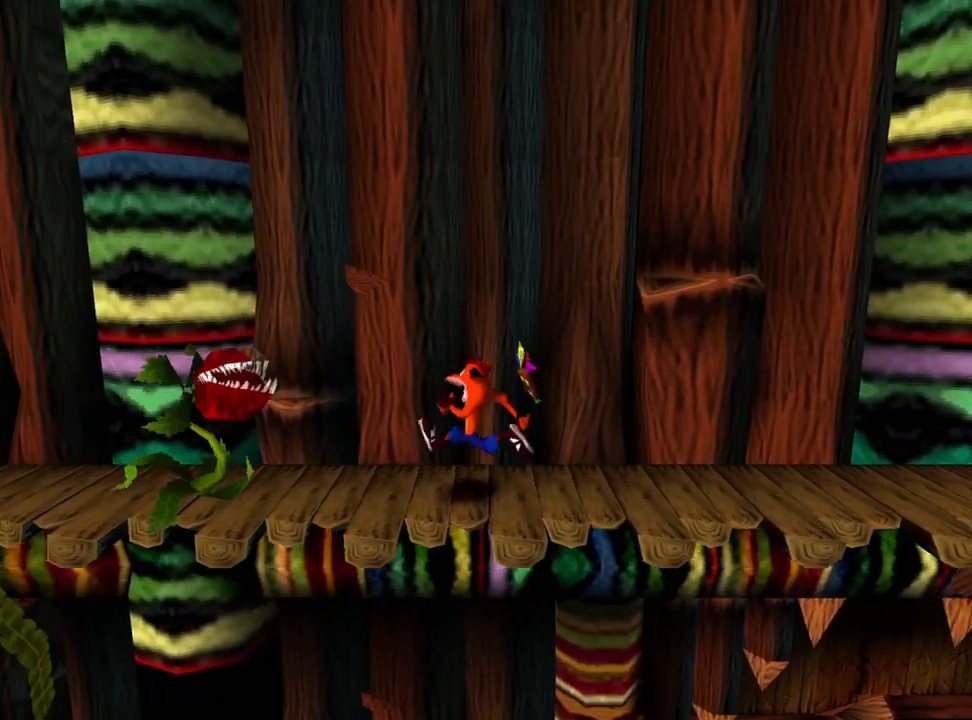
{"buttons": ["DPAD_LEFT"], "events": [[233, "SQUARE", "down"], [433, "SQUARE", "up"]]}
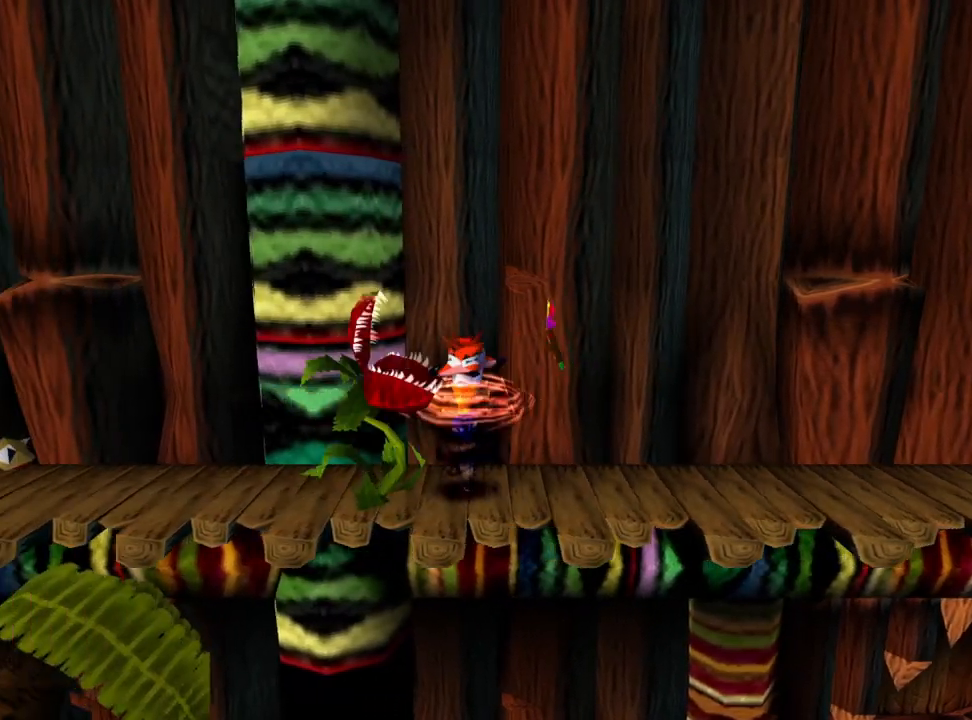
{"buttons": ["DPAD_LEFT"], "events": []}